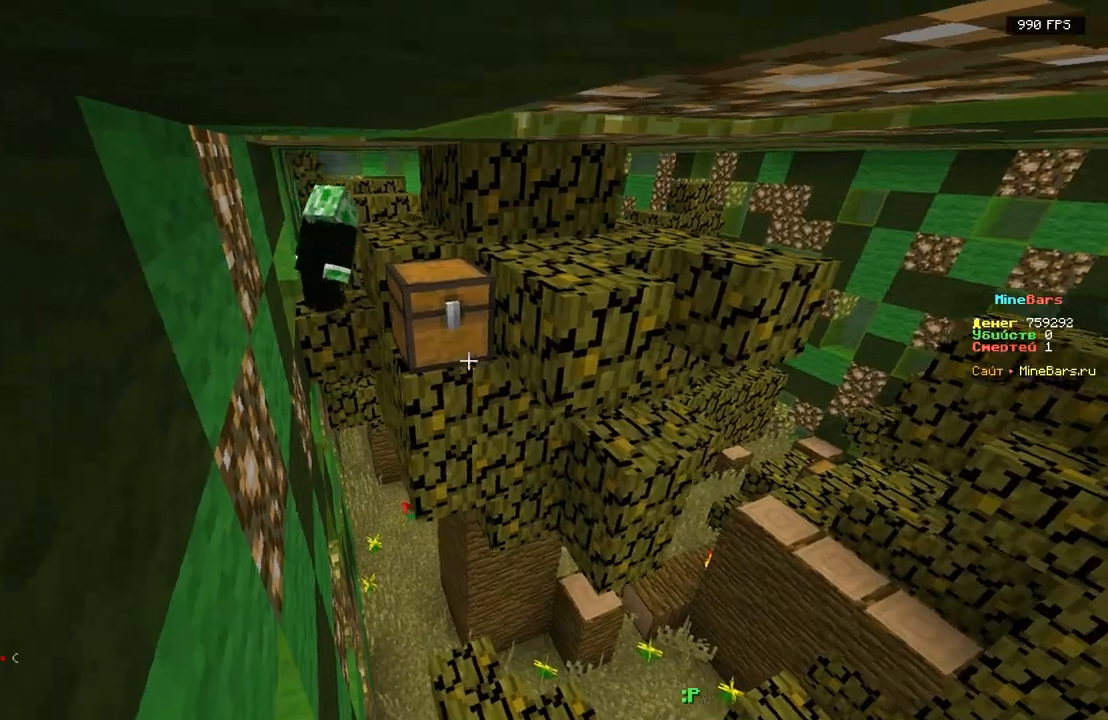
Gameplay with keyboard; each line is a JSON object with the keys held at the frame after it. "events" lists presses ("down") and releases ("up") of "a", "d", "s" and "w" between this image and that frame as [ms after this image, input, new state], when the widget could be followed in between. No other keys are recorded. Mouse input is not recorded.
{"keys": ["a", "w"], "events": [[150, "a", "up"], [167, "w", "up"], [217, "d", "down"], [417, "d", "up"], [467, "a", "down"], [467, "w", "down"]]}
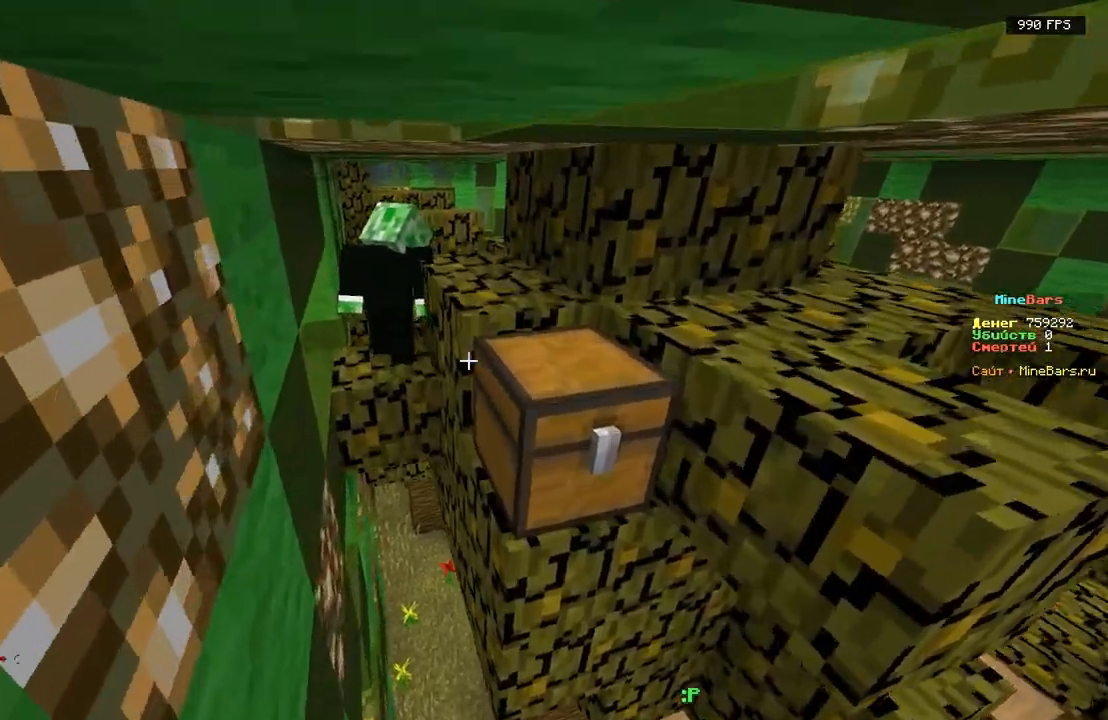
{"keys": [], "events": [[150, "a", "up"], [183, "w", "up"], [267, "d", "down"], [417, "d", "up"]]}
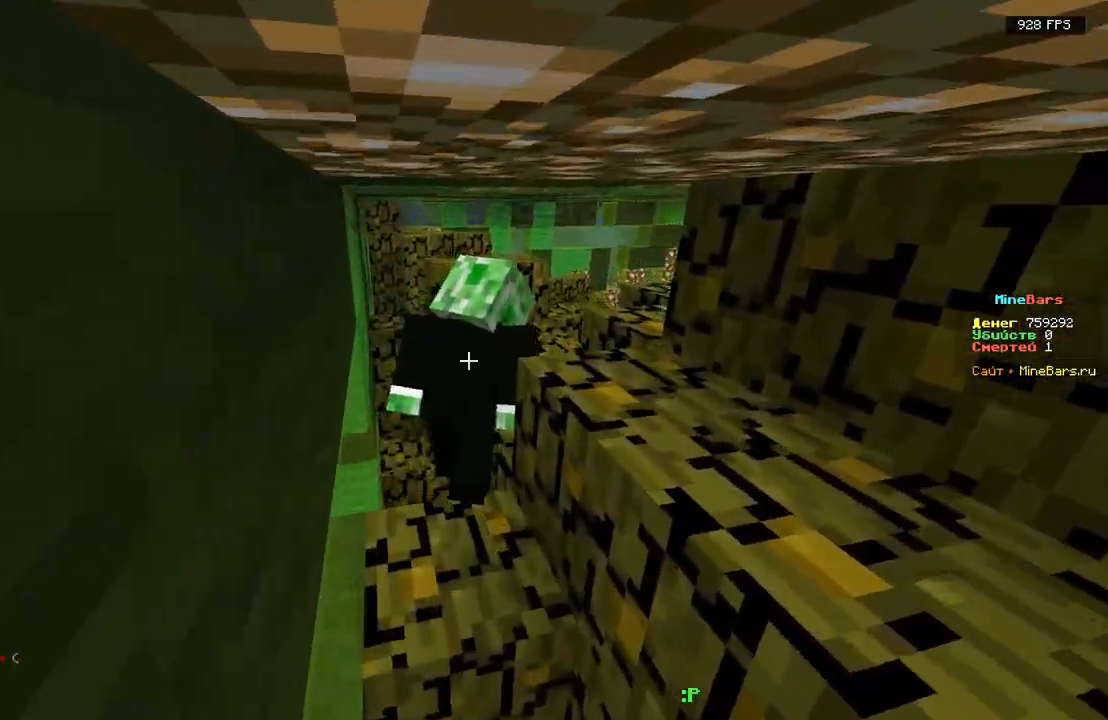
{"keys": [], "events": []}
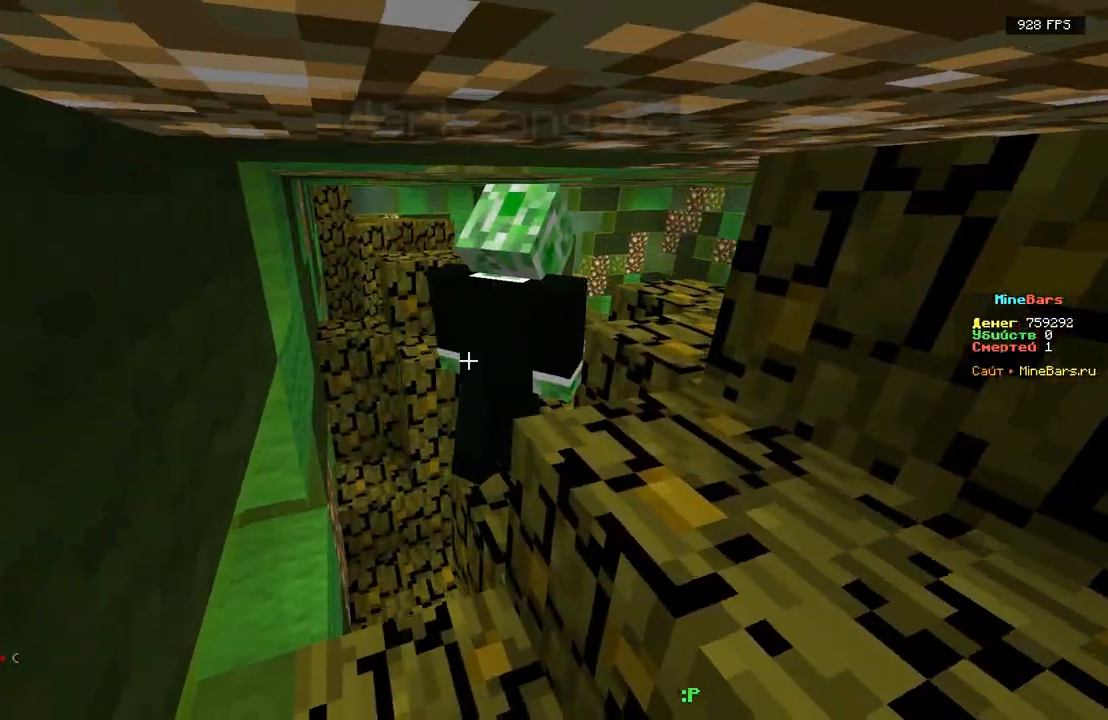
{"keys": [], "events": [[217, "d", "down"], [400, "d", "up"]]}
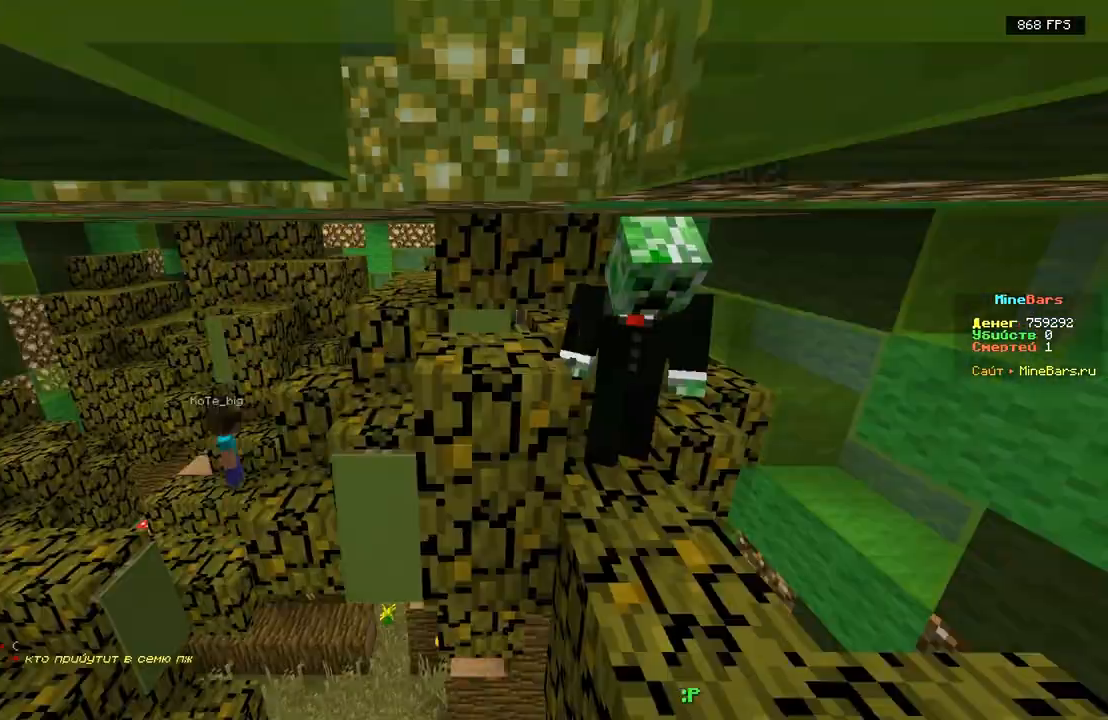
{"keys": ["a", "w"], "events": [[133, "w", "down"], [267, "a", "down"]]}
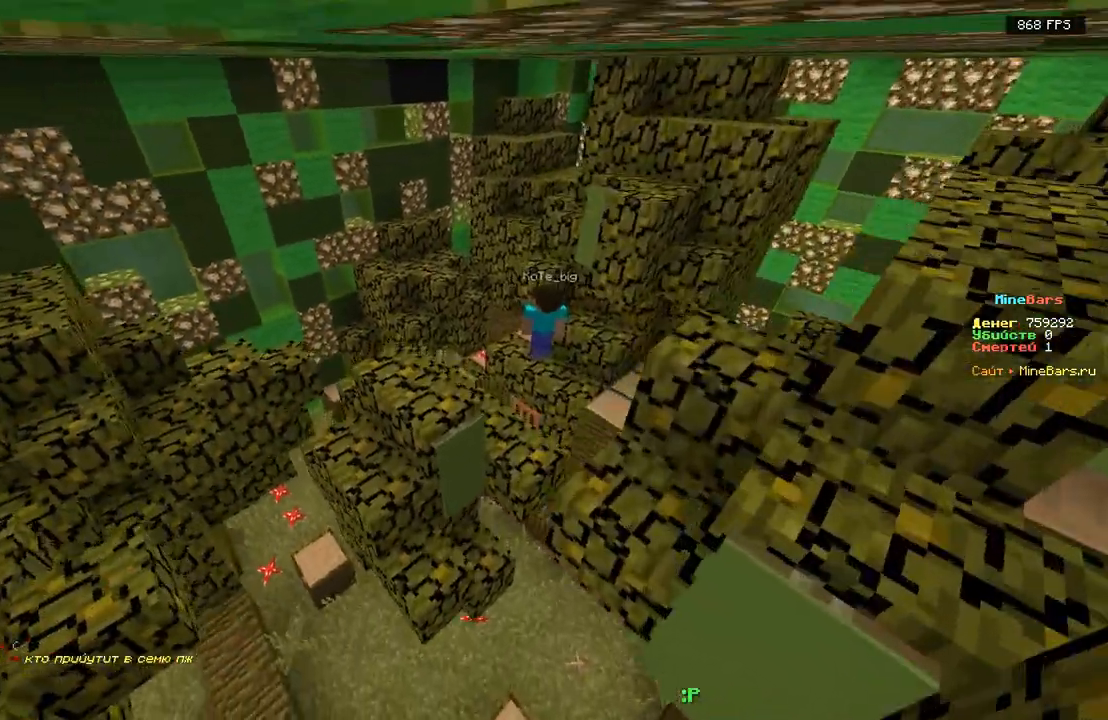
{"keys": ["d"], "events": [[117, "a", "up"], [200, "d", "down"], [467, "w", "up"]]}
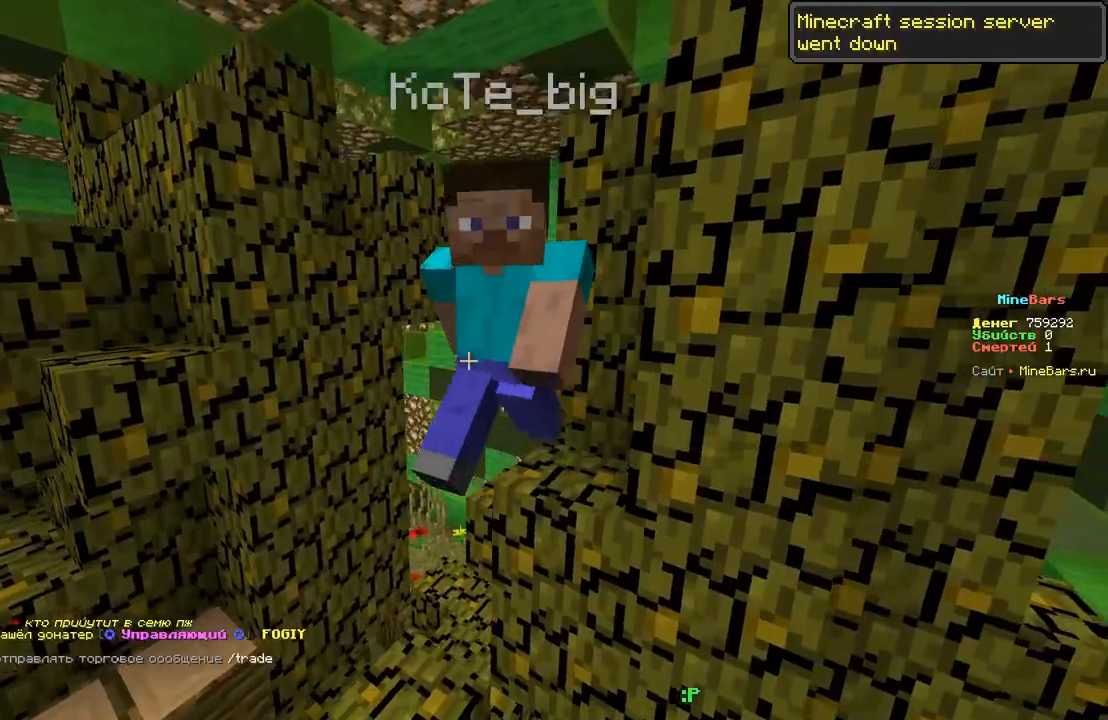
{"keys": ["d"], "events": [[267, "d", "up"], [467, "d", "down"]]}
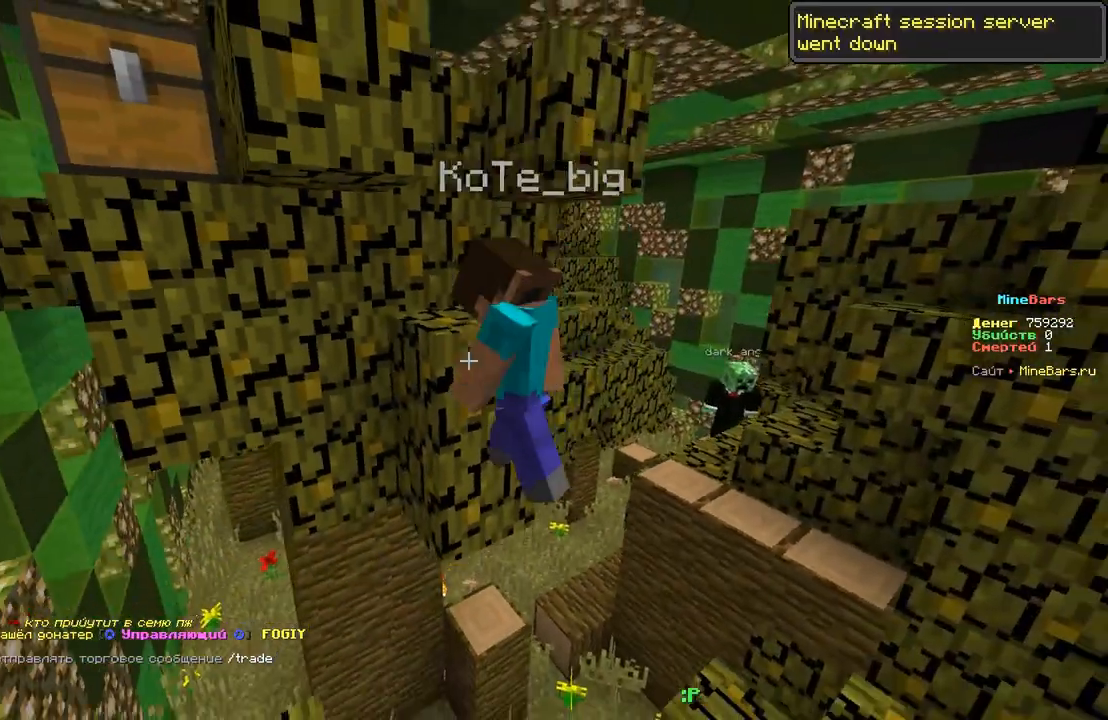
{"keys": ["a"], "events": [[200, "d", "up"], [483, "a", "down"]]}
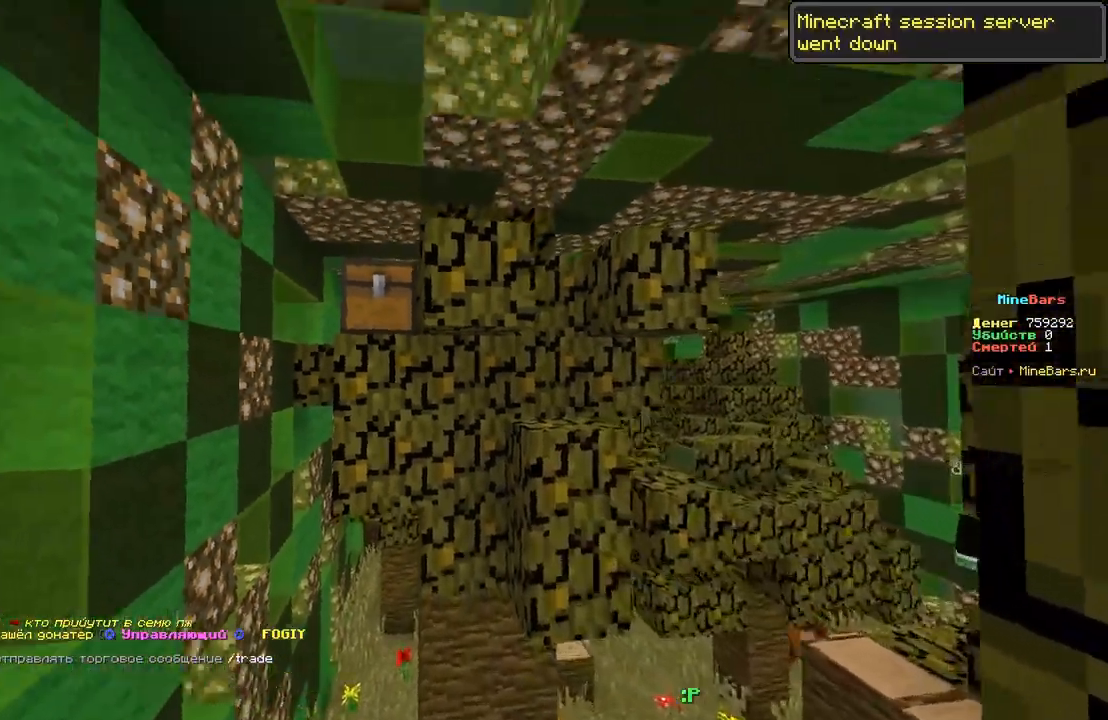
{"keys": [], "events": [[133, "a", "up"], [267, "w", "down"], [467, "w", "up"]]}
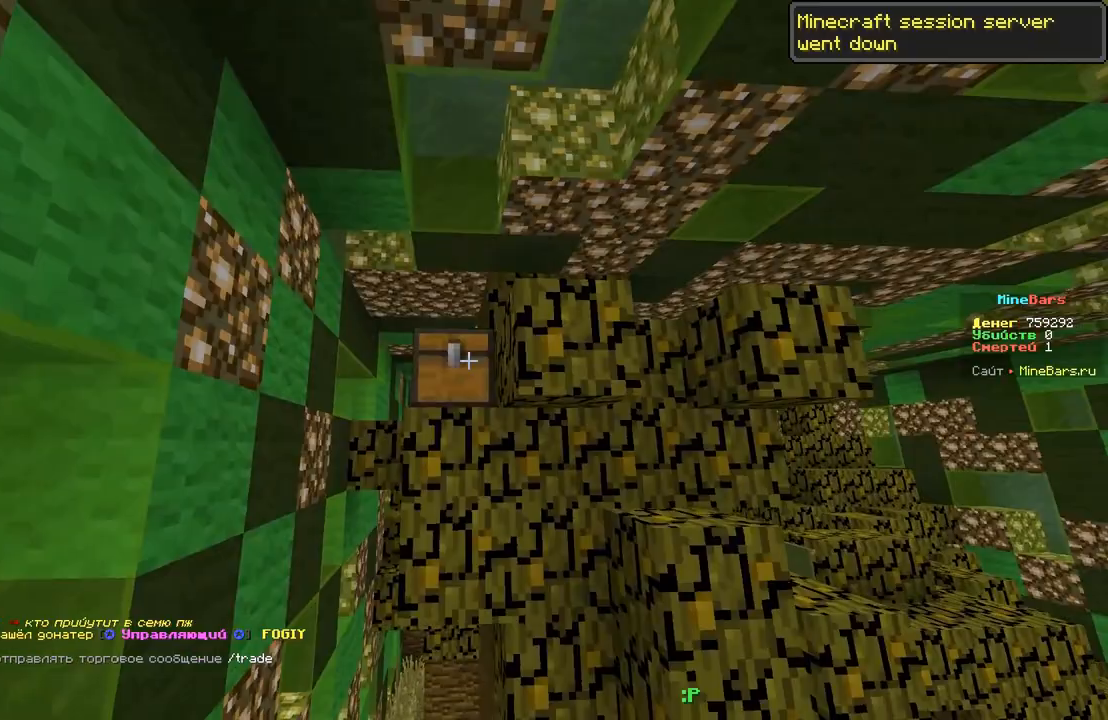
{"keys": [], "events": [[150, "s", "down"], [217, "d", "down"], [333, "s", "up"], [483, "d", "up"]]}
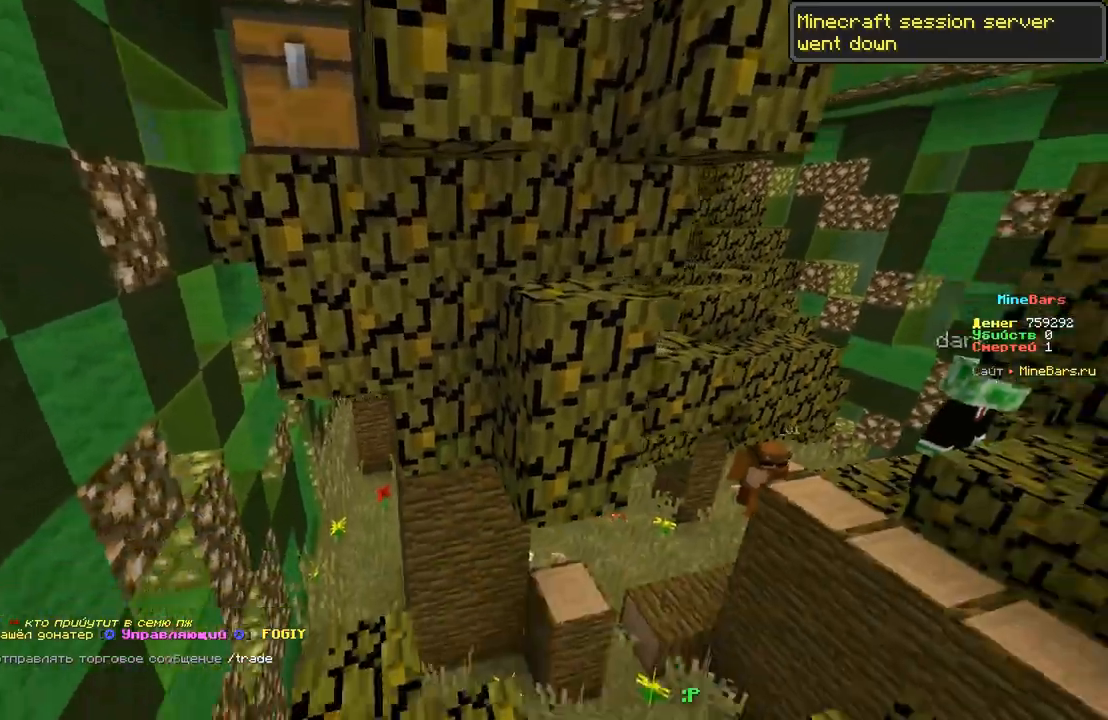
{"keys": [], "events": [[83, "w", "down"], [350, "w", "up"]]}
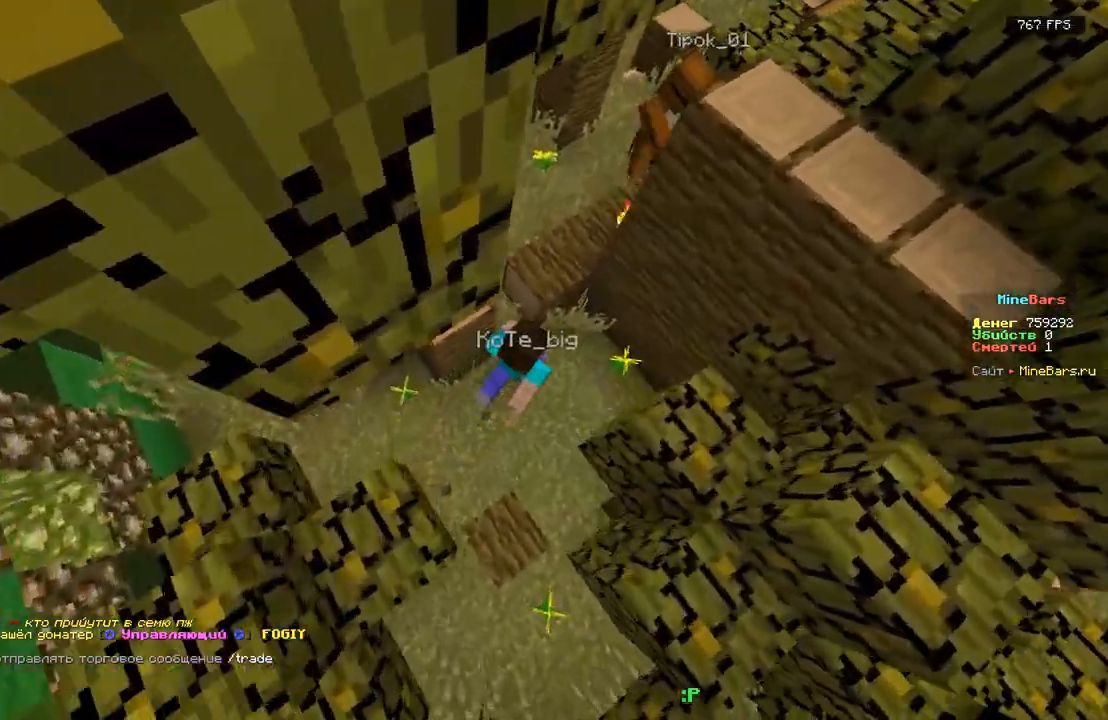
{"keys": ["w"], "events": [[17, "d", "down"], [150, "a", "down"], [150, "d", "up"], [233, "w", "down"], [483, "a", "up"]]}
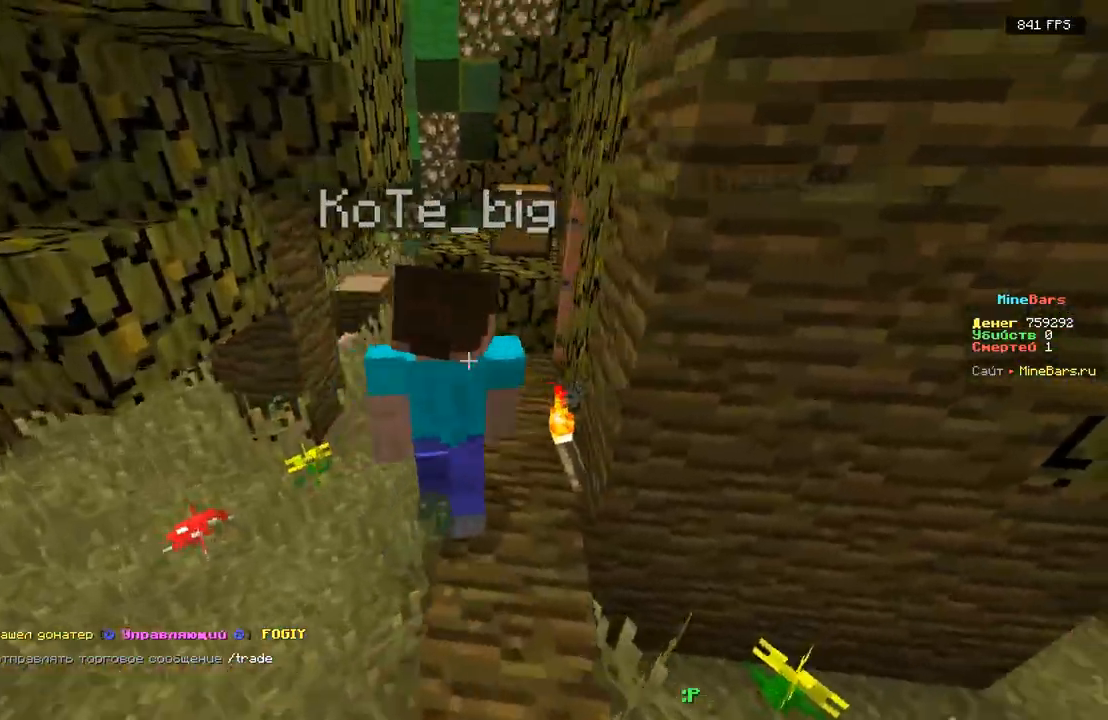
{"keys": ["a", "w"], "events": [[33, "w", "up"], [50, "d", "down"], [317, "d", "up"], [317, "w", "down"], [433, "a", "down"]]}
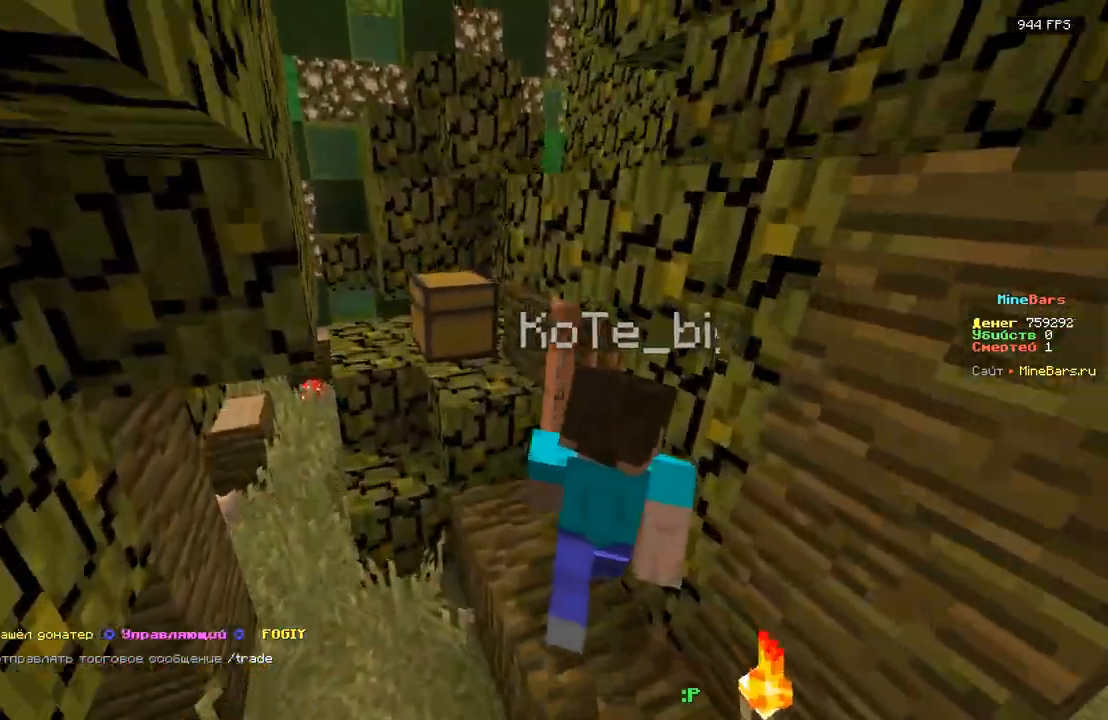
{"keys": ["a"], "events": [[250, "a", "up"], [333, "a", "down"], [417, "w", "up"]]}
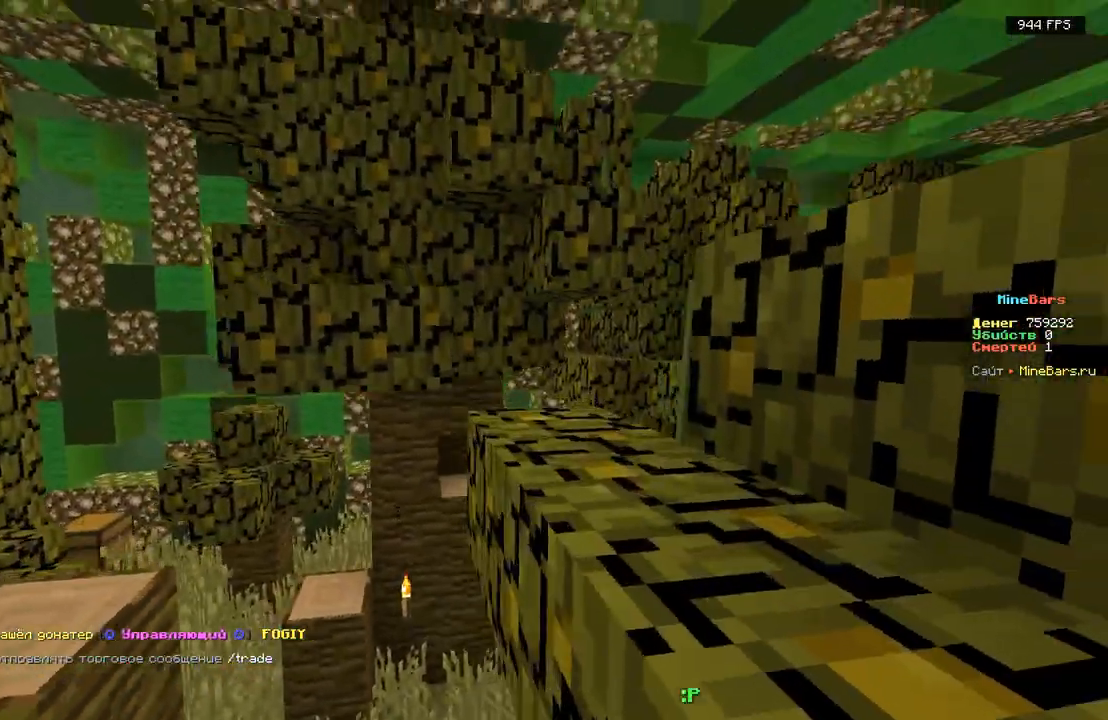
{"keys": ["w"], "events": [[150, "w", "down"], [417, "a", "up"]]}
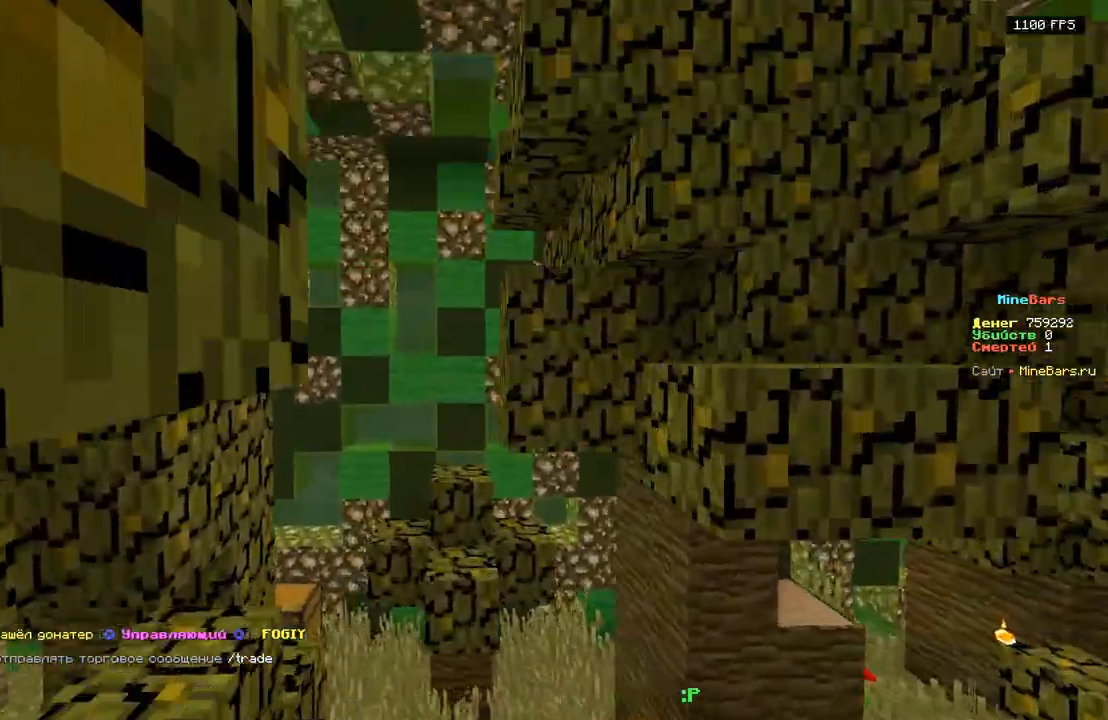
{"keys": ["a"], "events": [[183, "w", "up"], [233, "d", "down"], [400, "d", "up"], [450, "a", "down"]]}
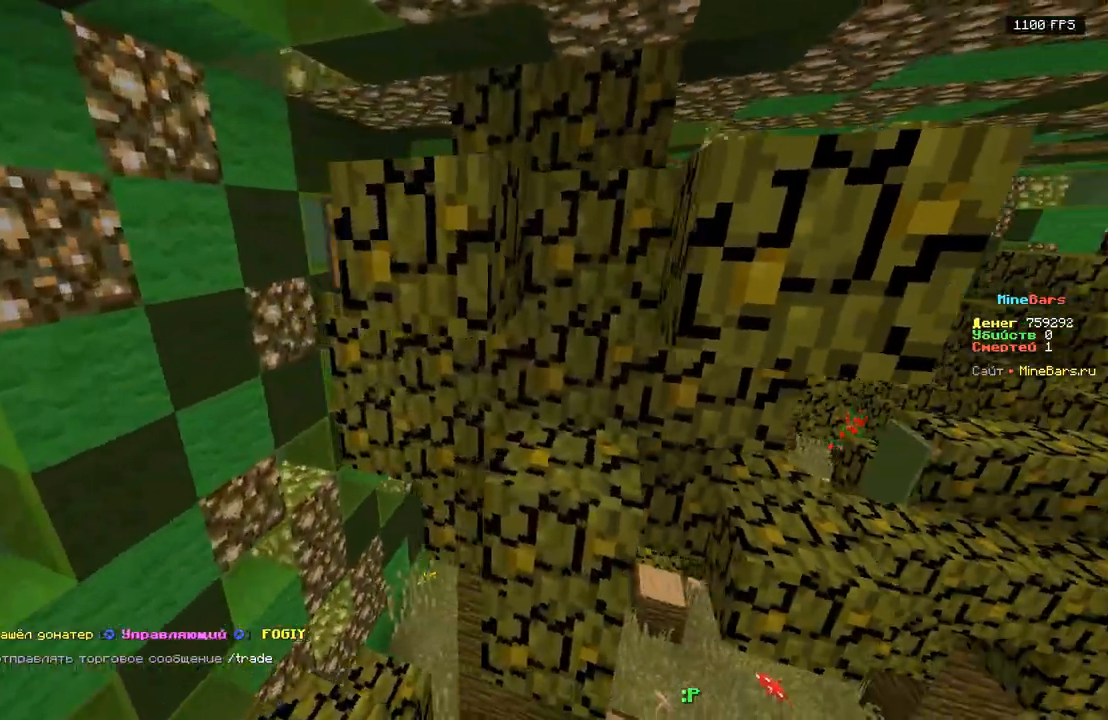
{"keys": ["d", "w"], "events": [[167, "a", "up"], [167, "d", "down"], [350, "s", "down"], [383, "s", "up"], [383, "w", "down"]]}
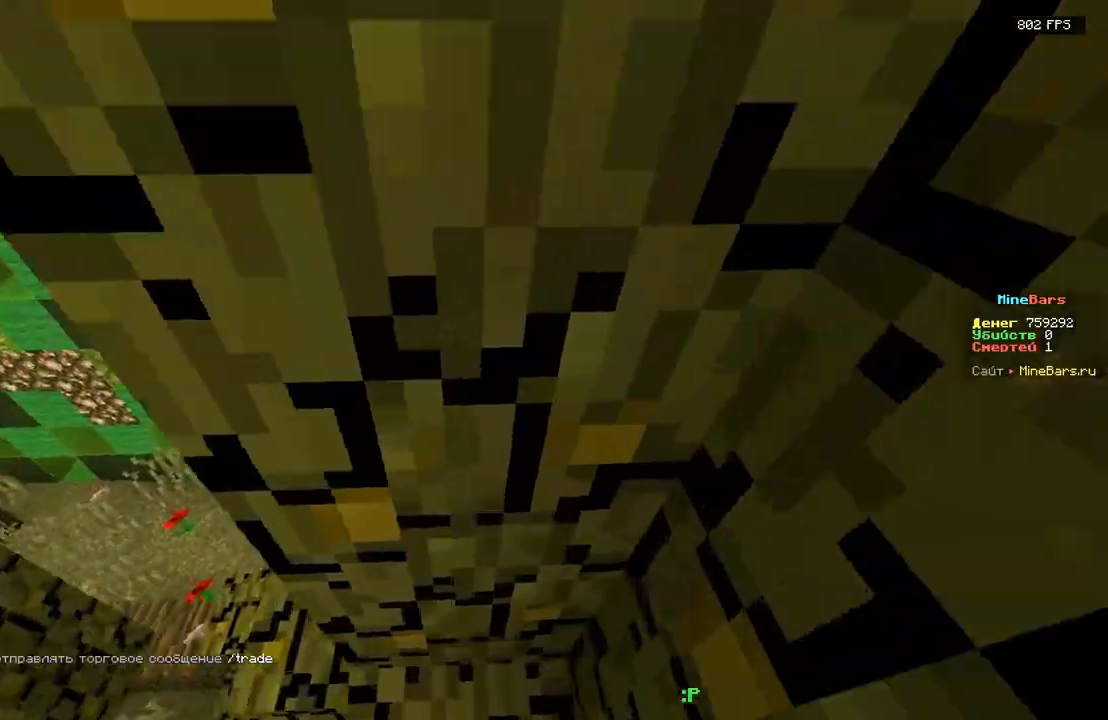
{"keys": ["d", "w"], "events": [[50, "d", "up"], [317, "d", "down"]]}
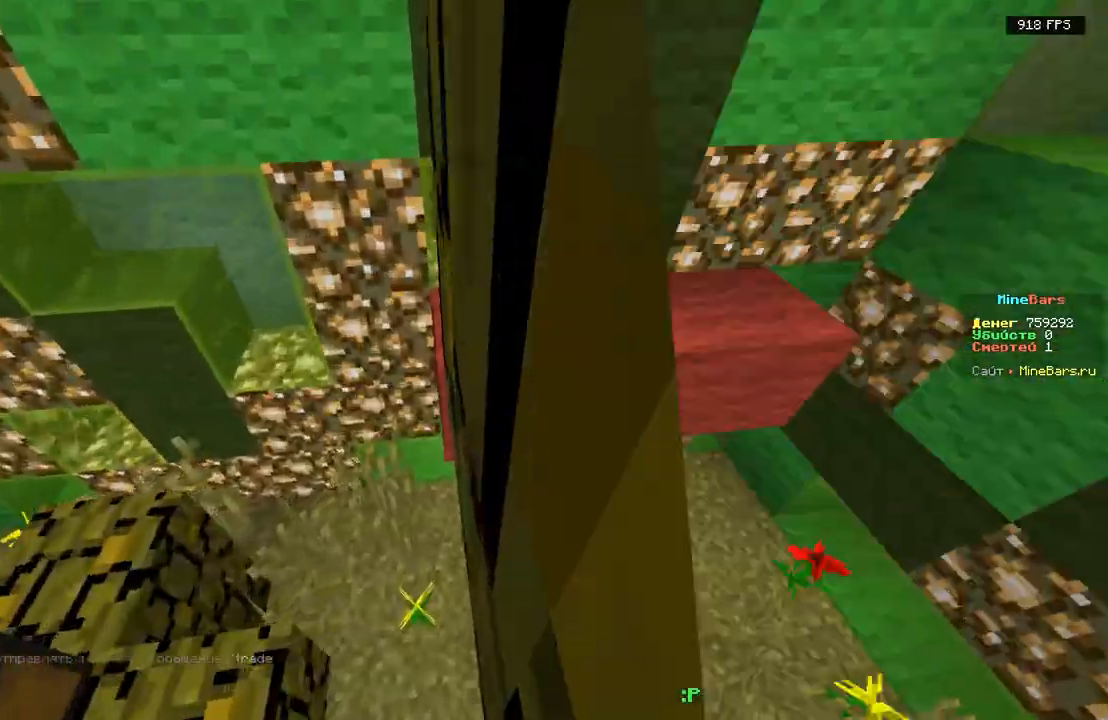
{"keys": ["w"], "events": [[433, "d", "up"]]}
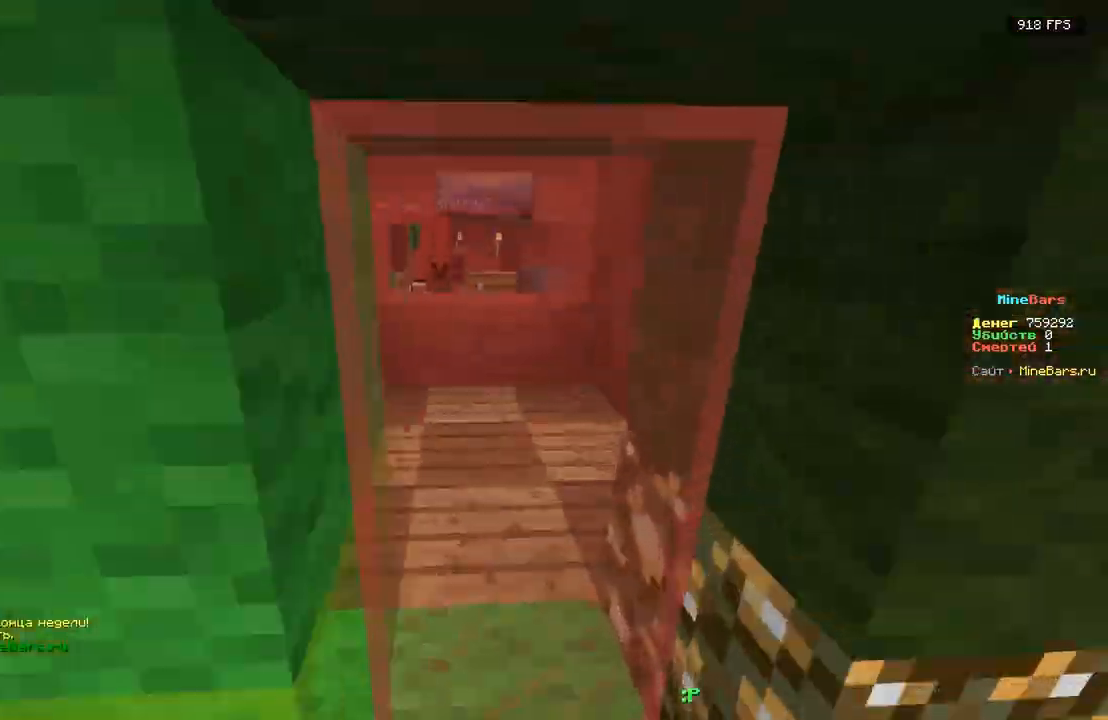
{"keys": ["a", "w"], "events": [[100, "w", "up"], [300, "w", "down"], [500, "a", "down"]]}
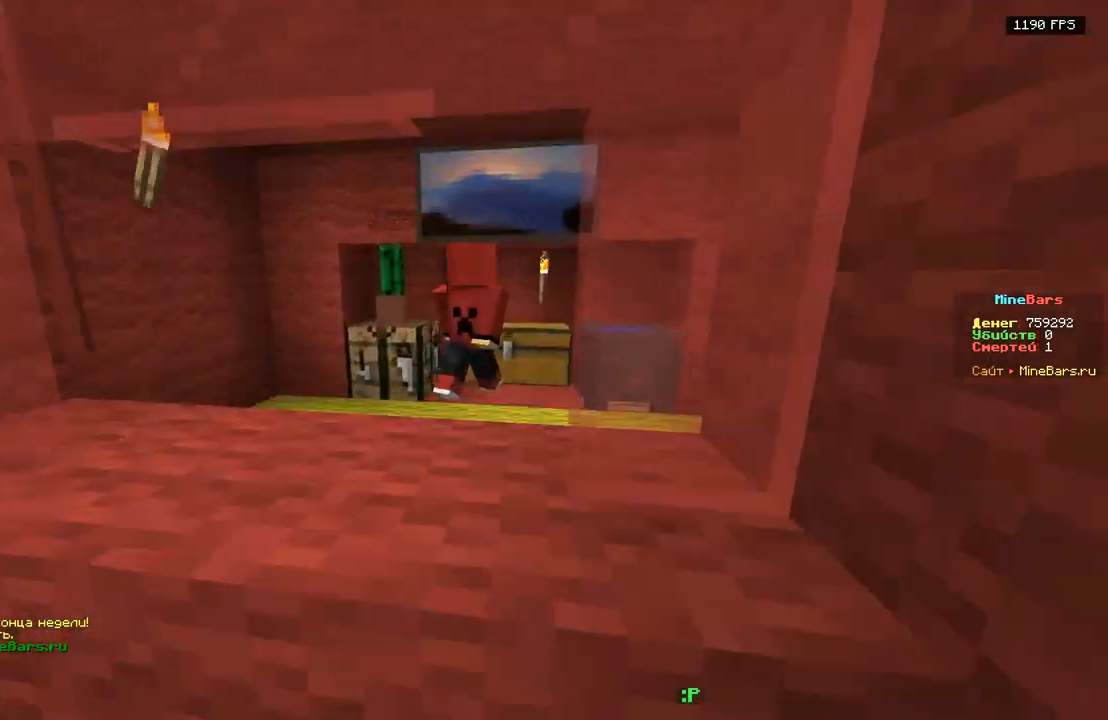
{"keys": [], "events": [[117, "w", "up"], [150, "a", "up"], [267, "s", "down"], [483, "s", "up"]]}
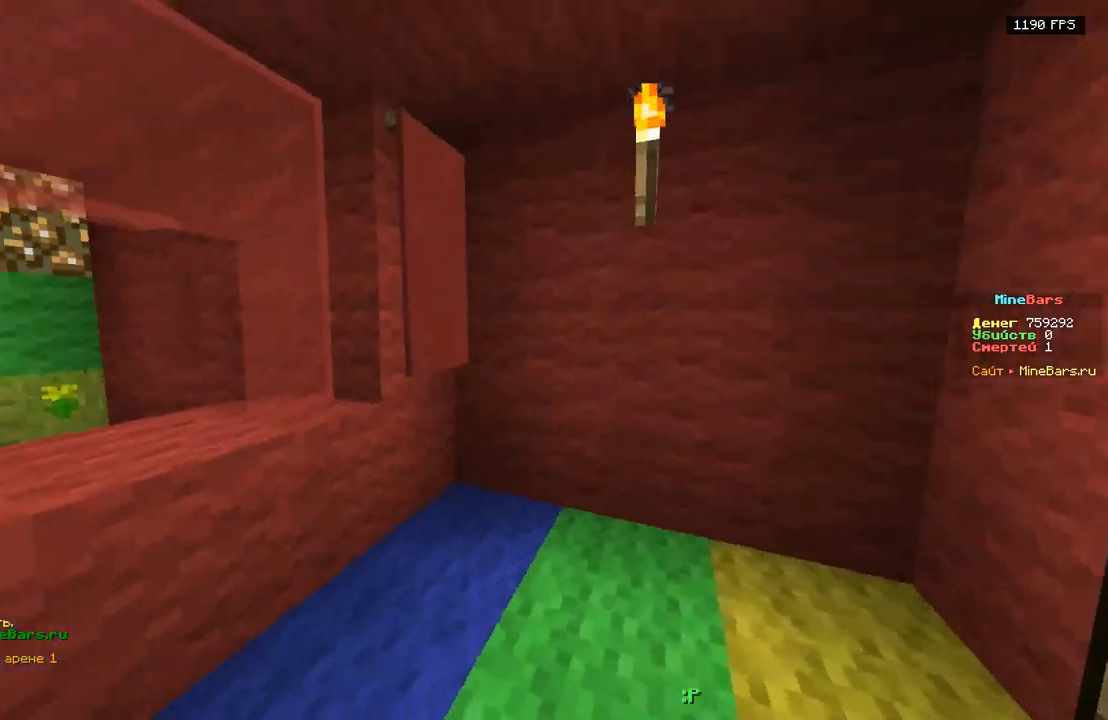
{"keys": [], "events": [[183, "a", "down"], [350, "a", "up"]]}
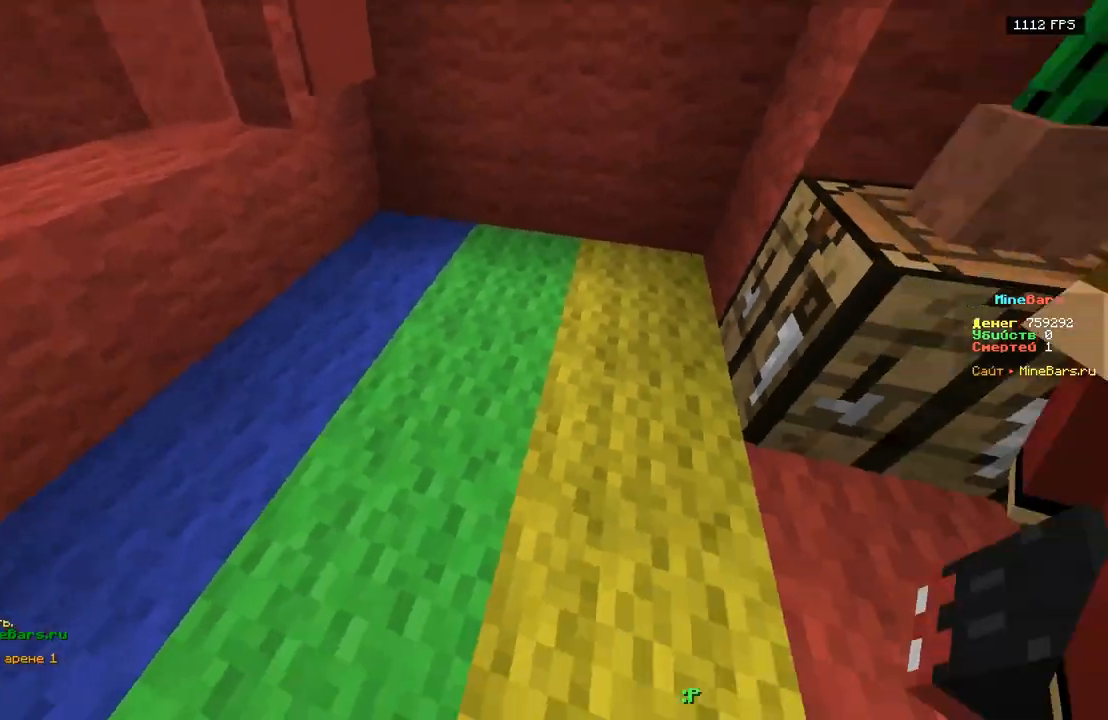
{"keys": [], "events": [[67, "a", "down"], [200, "a", "up"], [200, "s", "down"], [317, "s", "up"]]}
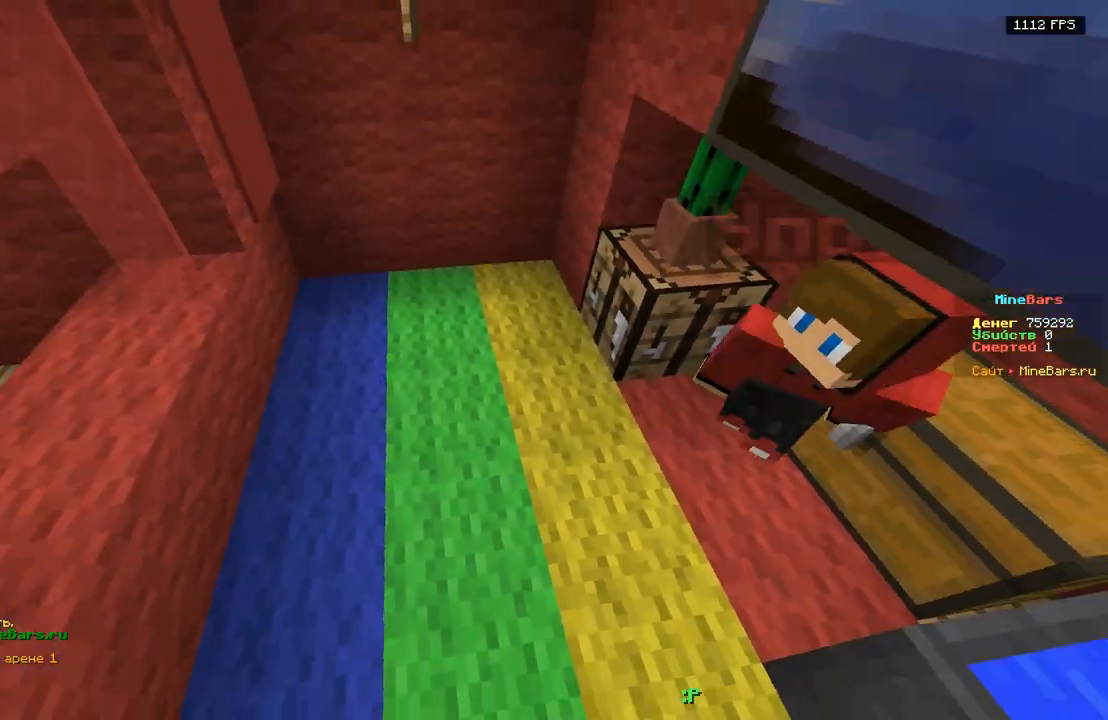
{"keys": ["d", "w"], "events": [[17, "w", "down"], [267, "a", "down"], [350, "w", "up"], [417, "d", "down"], [433, "a", "up"], [433, "w", "down"]]}
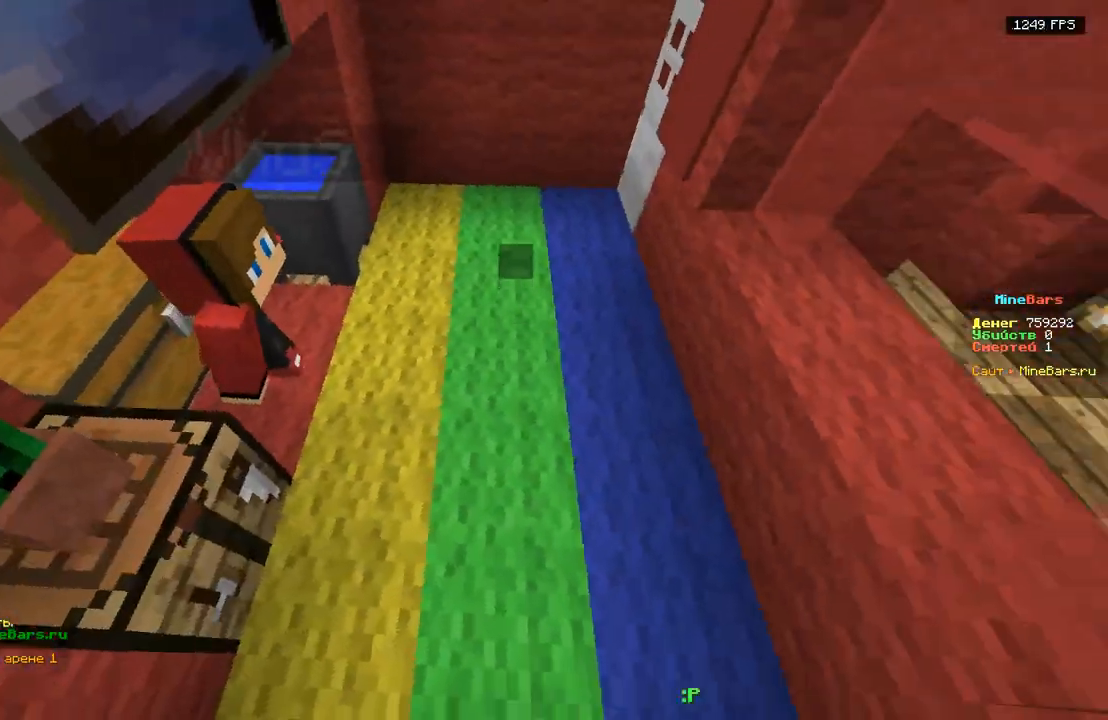
{"keys": [], "events": [[233, "d", "up"], [433, "w", "up"]]}
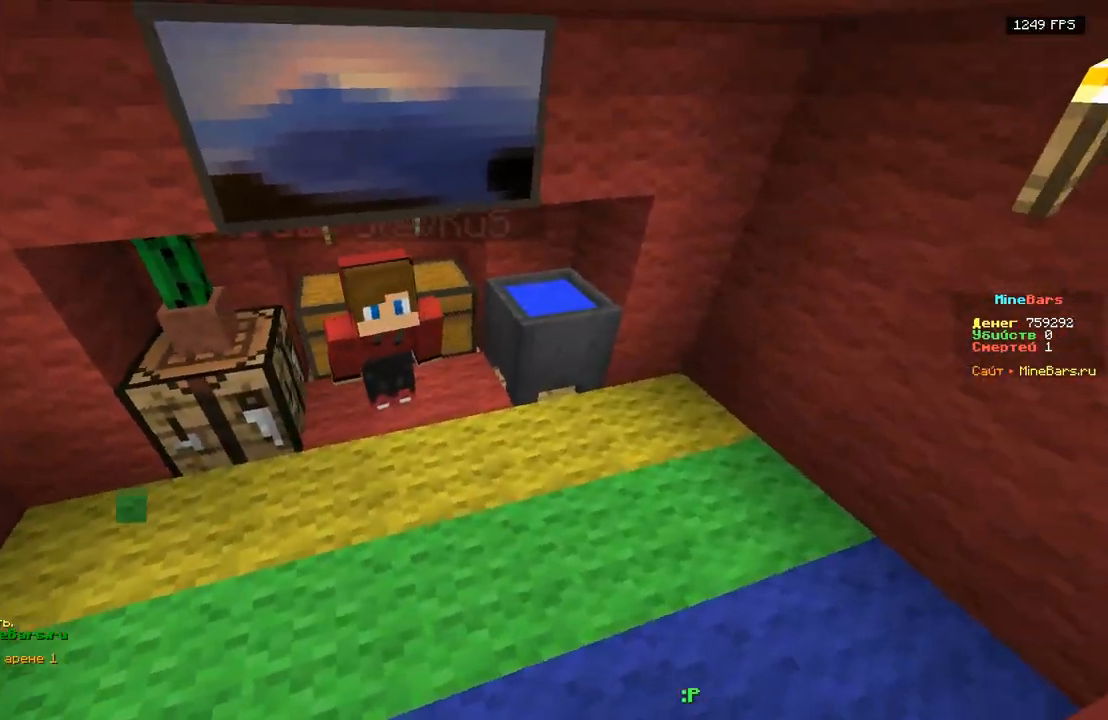
{"keys": [], "events": []}